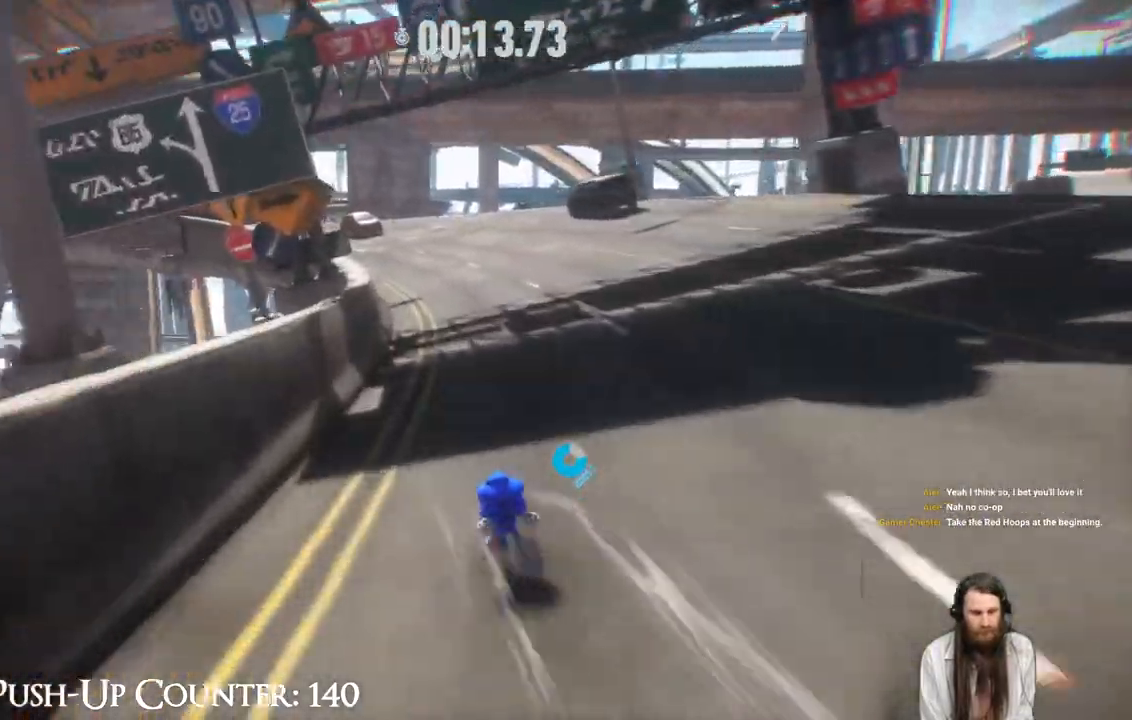
Gameplay with a controller (Xbox layout); each line is a JSON object with the inputs held at the frame after it. "events" lists button and stick changes between this image and that frame as [ms after this image, input, new state], when the widget could be followed in between. Not read: L3 R1.
{"buttons": ["R2"], "left_stick": "up", "right_stick": "center", "events": []}
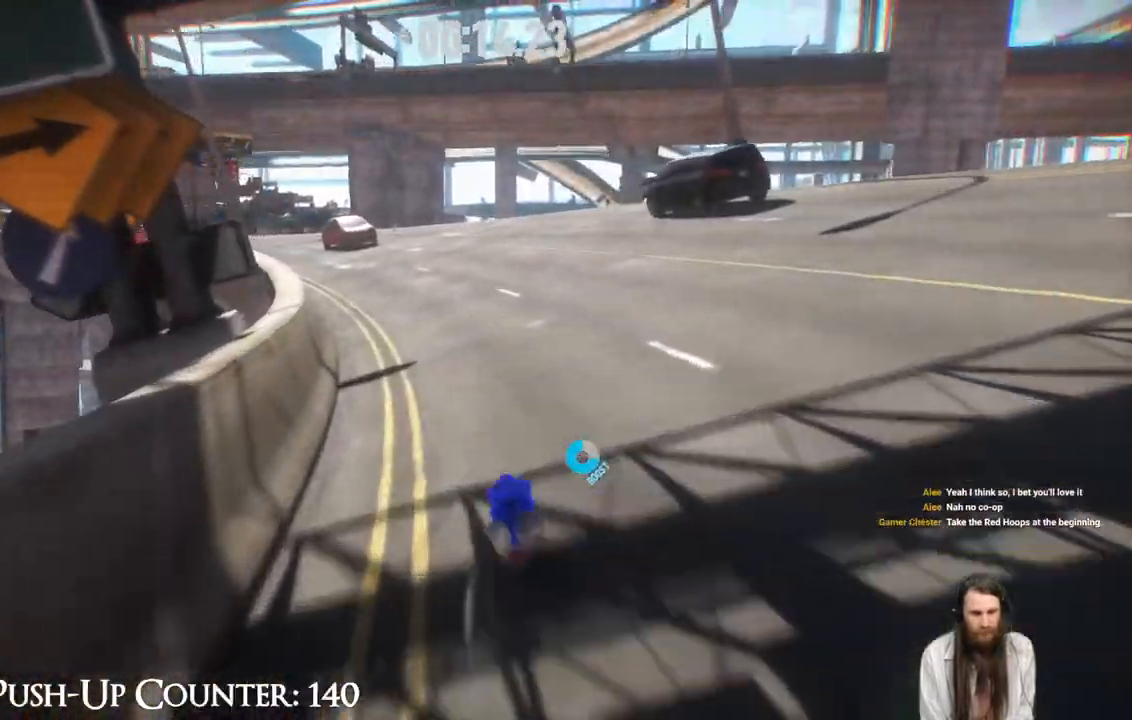
{"buttons": ["R2"], "left_stick": "up", "right_stick": "center", "events": []}
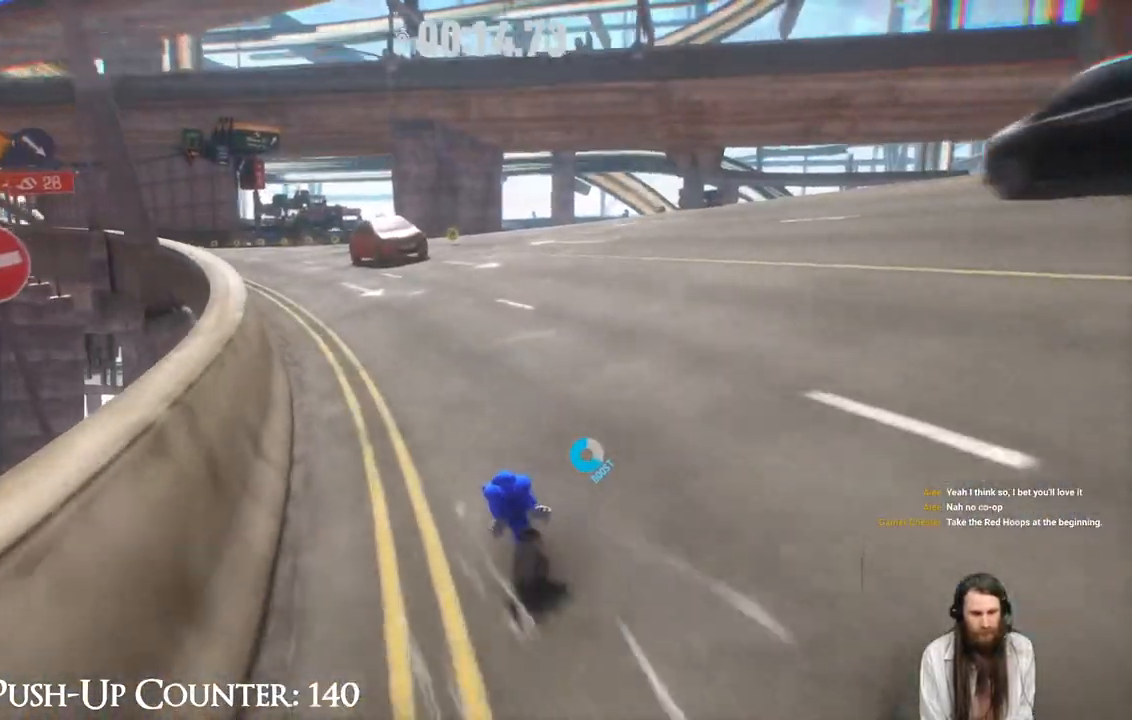
{"buttons": ["R2"], "left_stick": "up", "right_stick": "center", "events": []}
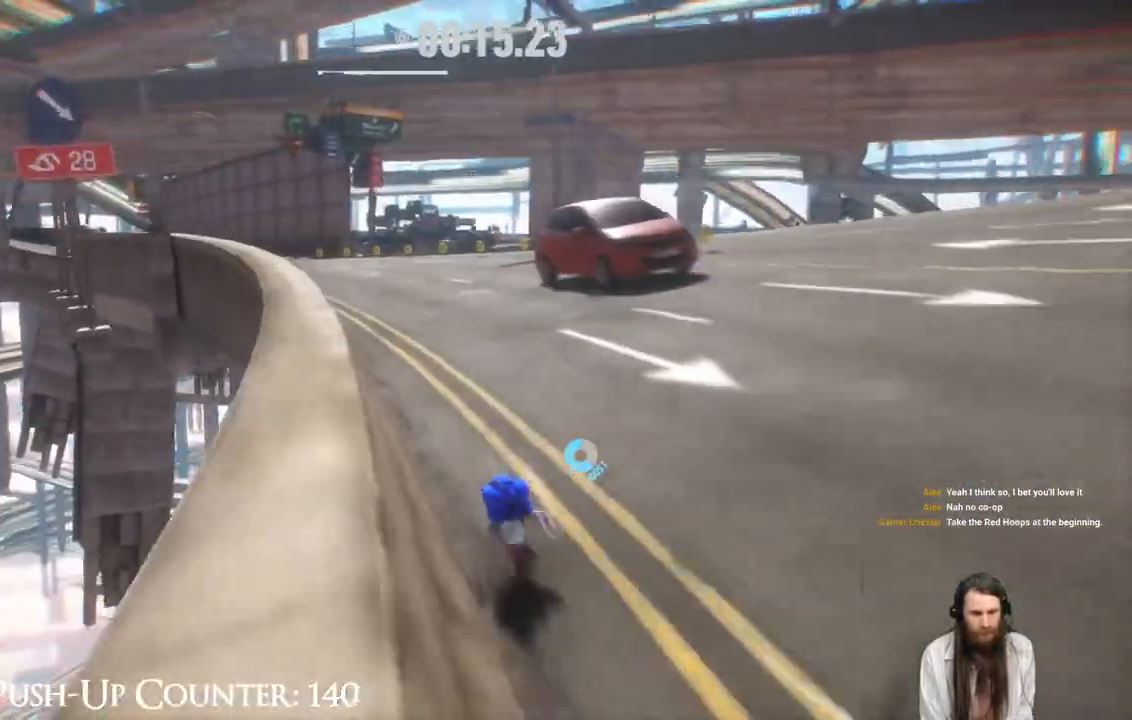
{"buttons": ["R2"], "left_stick": "up", "right_stick": "center", "events": []}
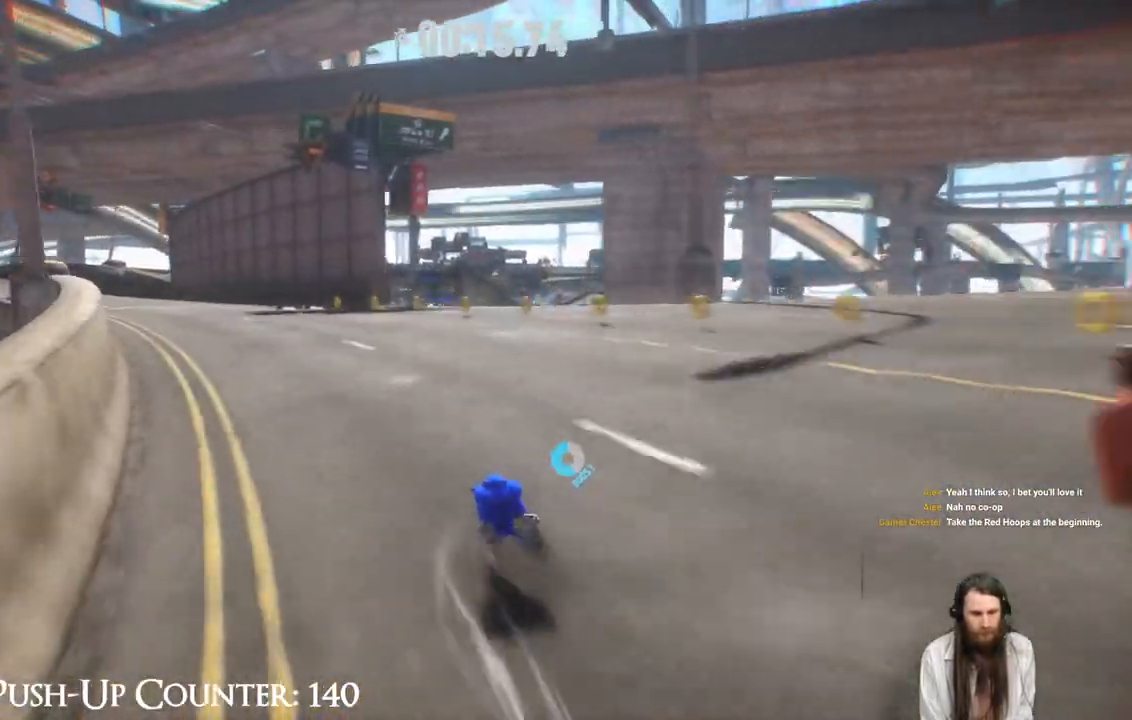
{"buttons": ["R2"], "left_stick": "up", "right_stick": "center", "events": []}
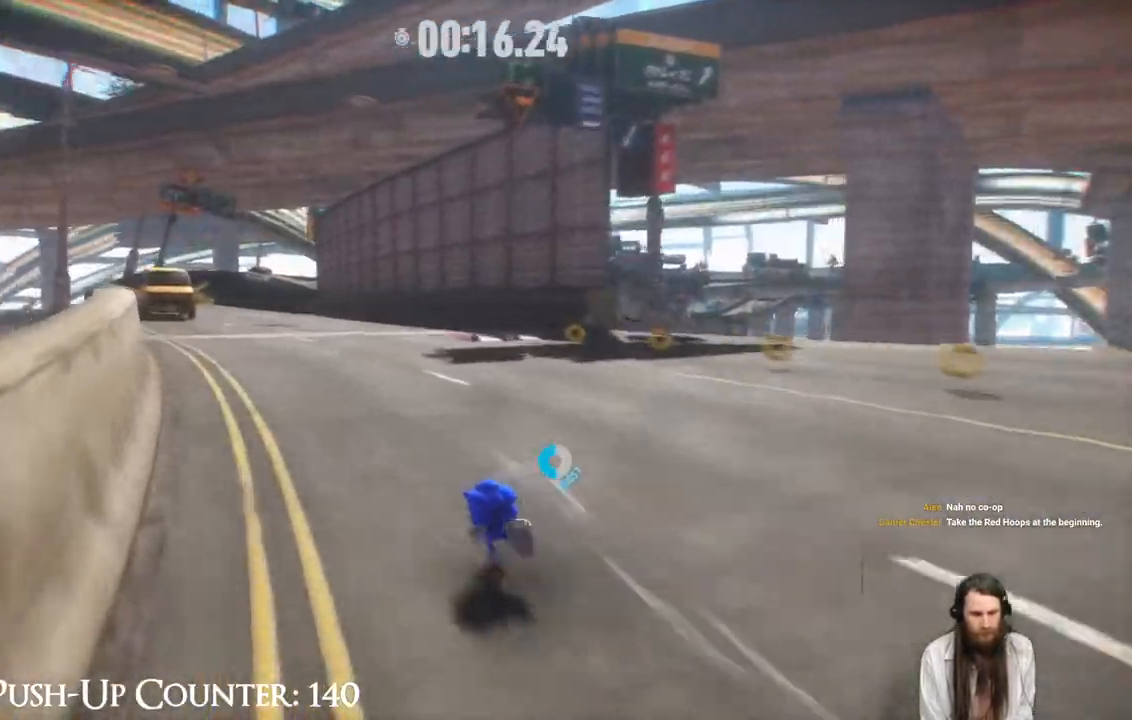
{"buttons": ["R2"], "left_stick": "up", "right_stick": "center", "events": []}
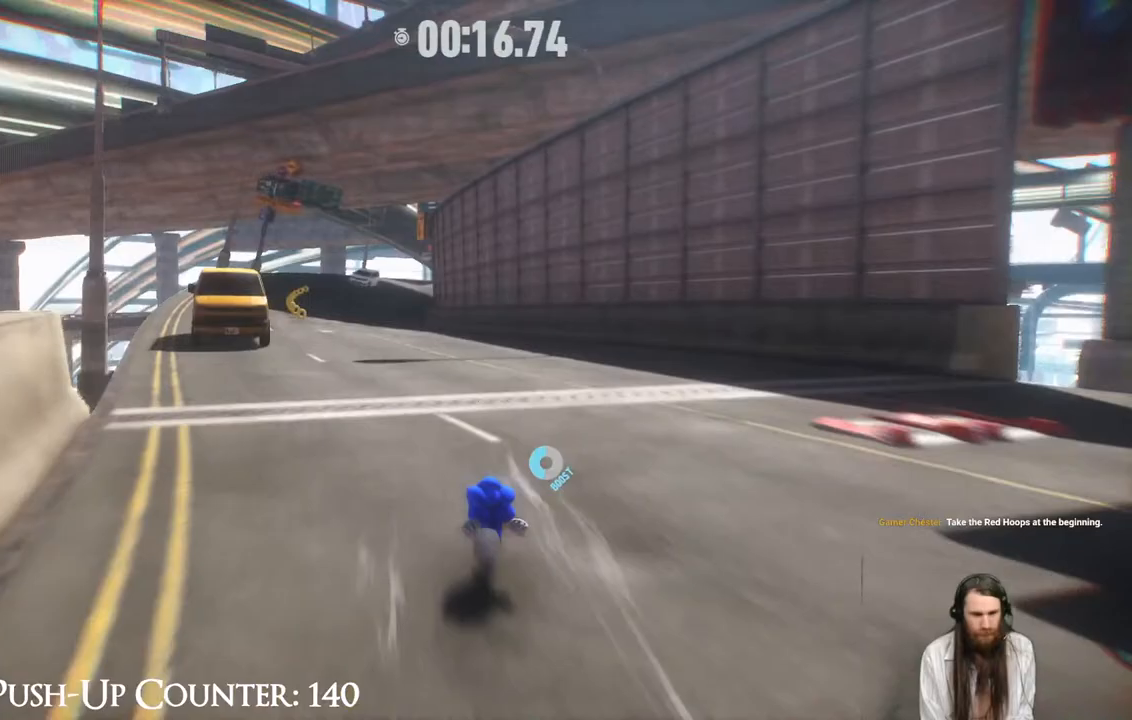
{"buttons": ["R2"], "left_stick": "up", "right_stick": "center", "events": []}
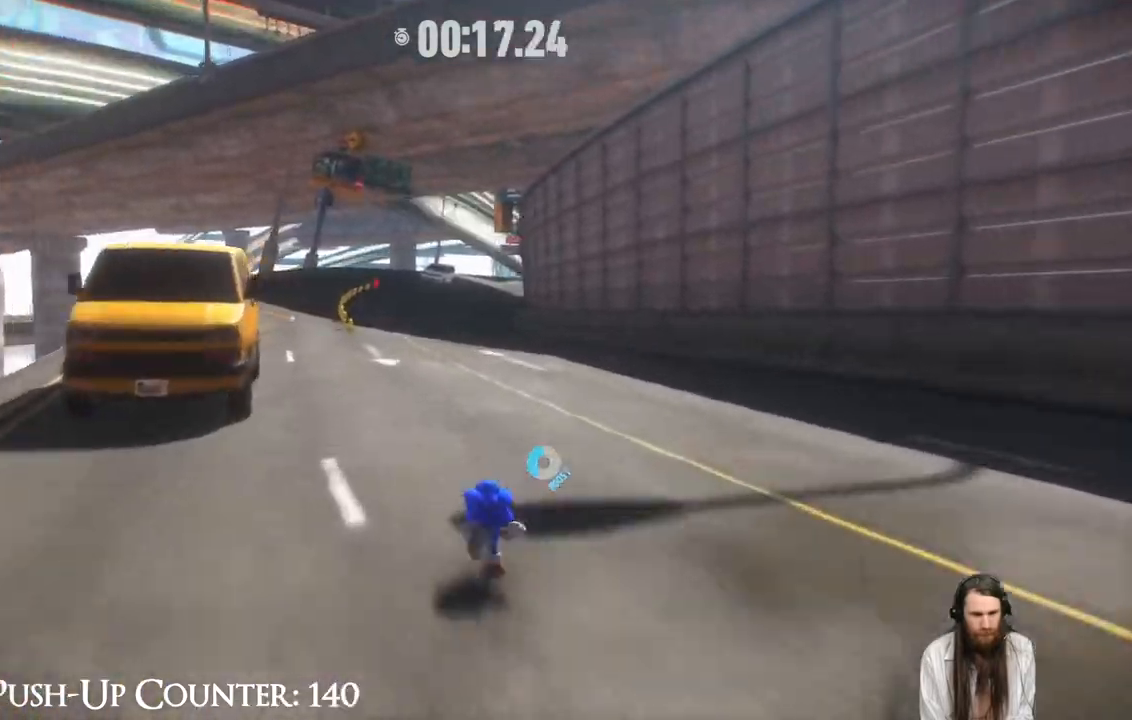
{"buttons": ["R2"], "left_stick": "up", "right_stick": "center", "events": []}
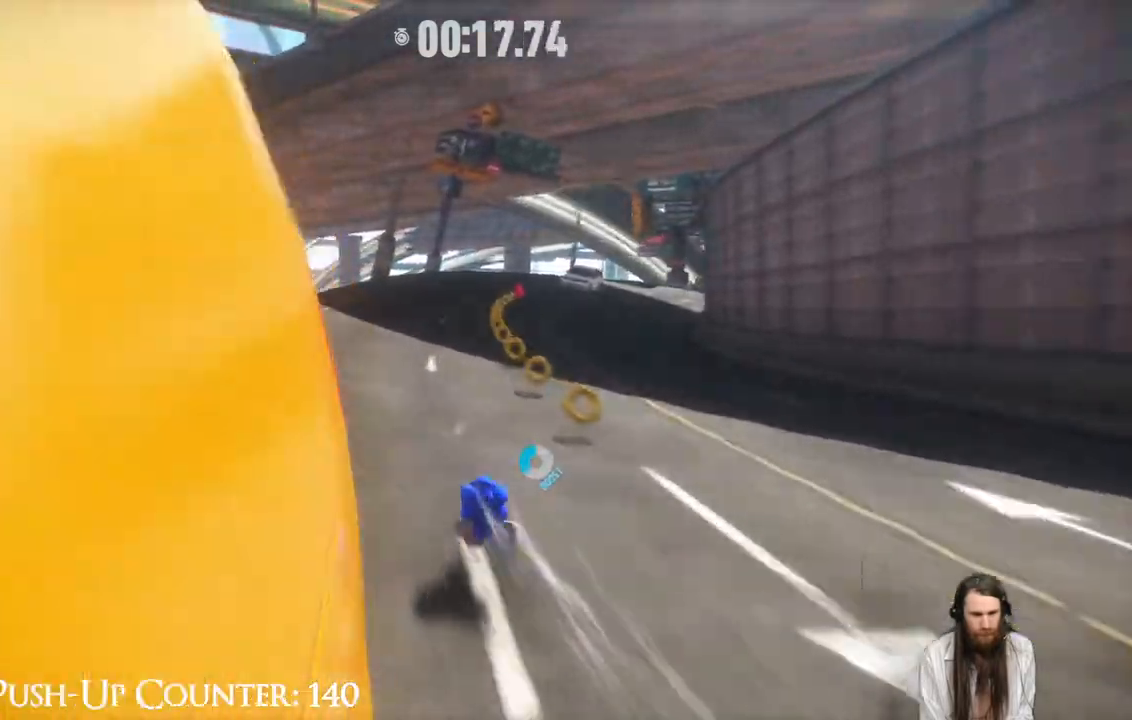
{"buttons": ["R2"], "left_stick": "up", "right_stick": "center", "events": [[183, "left_stick", "up-right"], [333, "left_stick", "up"]]}
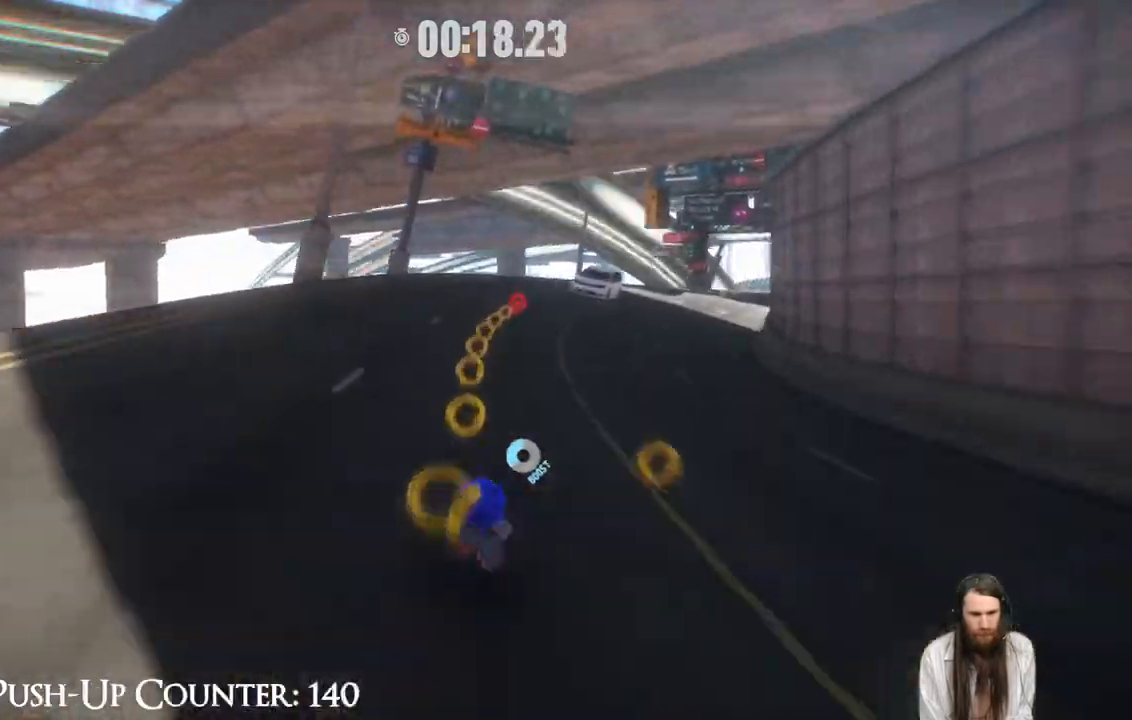
{"buttons": ["R2"], "left_stick": "up-right", "right_stick": "center", "events": [[400, "left_stick", "up-right"]]}
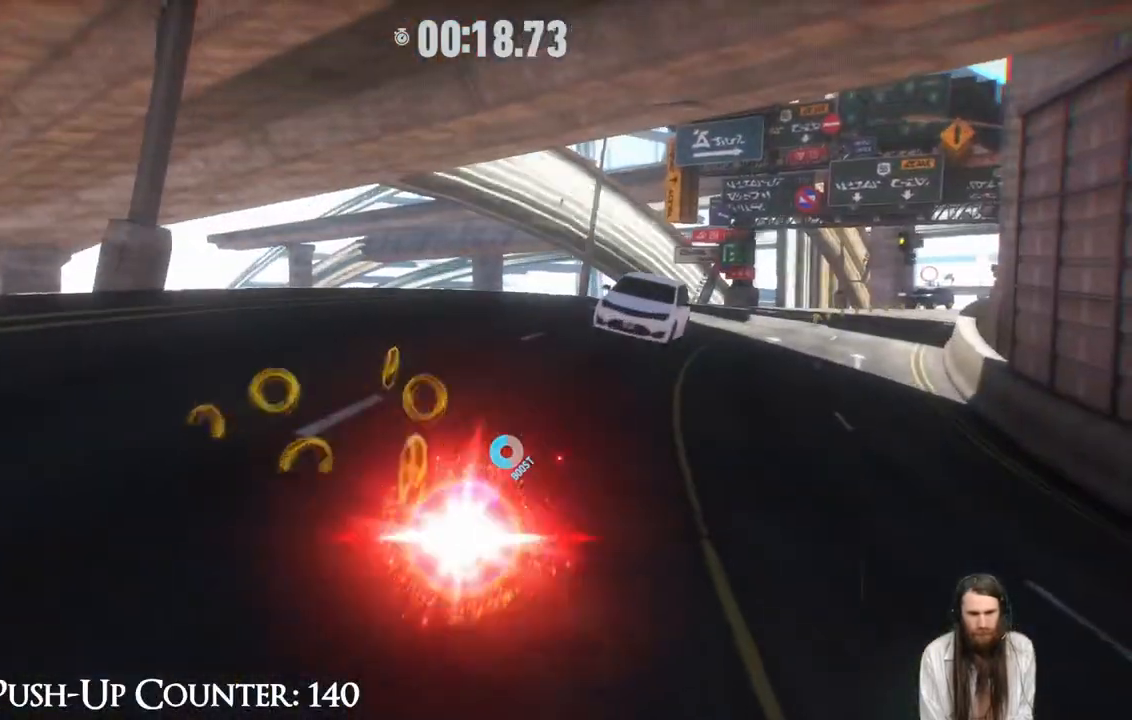
{"buttons": ["R2"], "left_stick": "up-right", "right_stick": "center", "events": []}
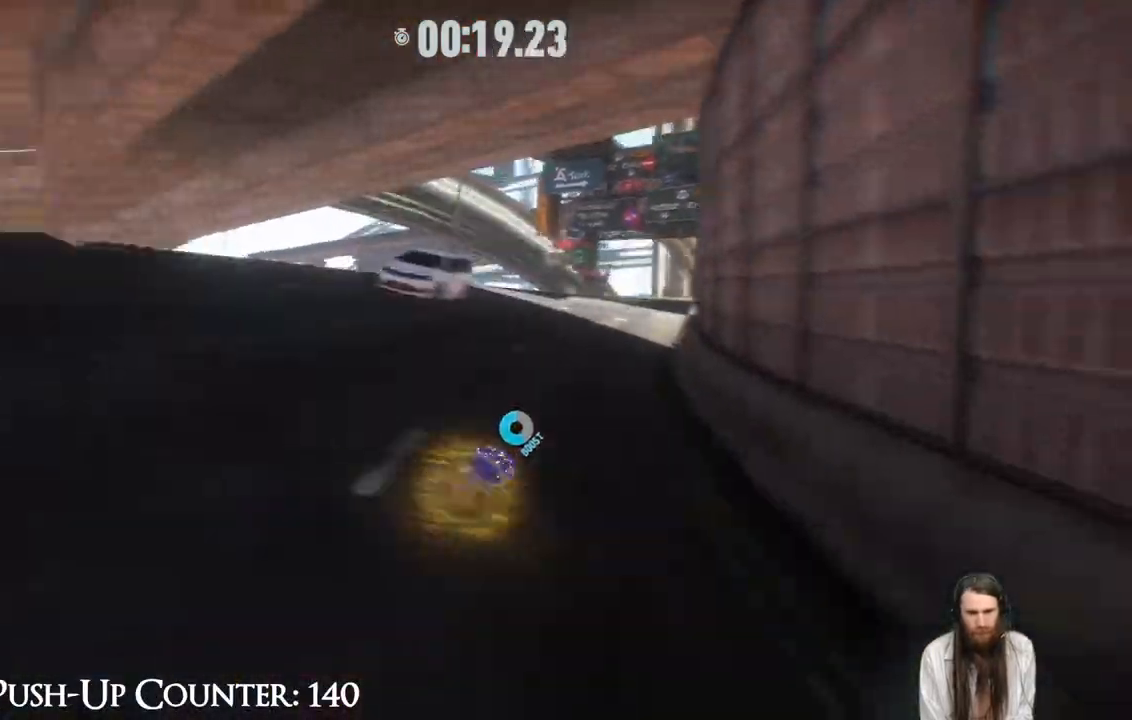
{"buttons": ["R2"], "left_stick": "up", "right_stick": "center", "events": [[33, "R2", "up"], [67, "left_stick", "up"], [117, "R2", "down"]]}
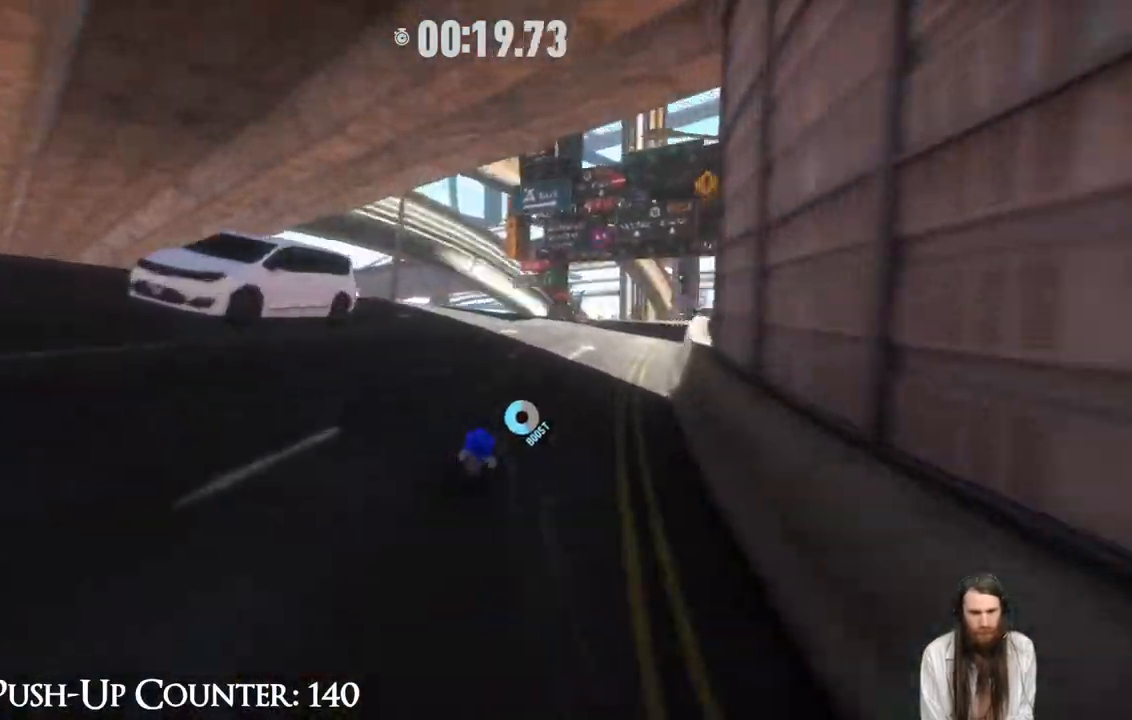
{"buttons": ["R2"], "left_stick": "up", "right_stick": "center", "events": []}
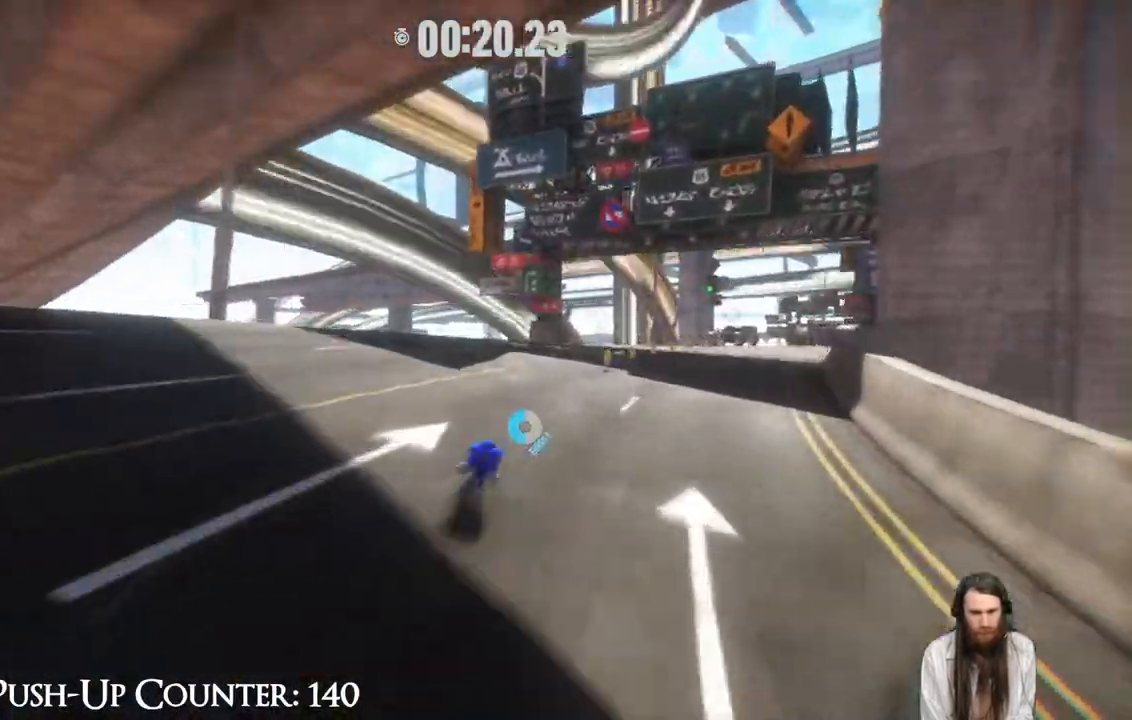
{"buttons": ["R2"], "left_stick": "up-right", "right_stick": "center", "events": [[500, "left_stick", "up-right"]]}
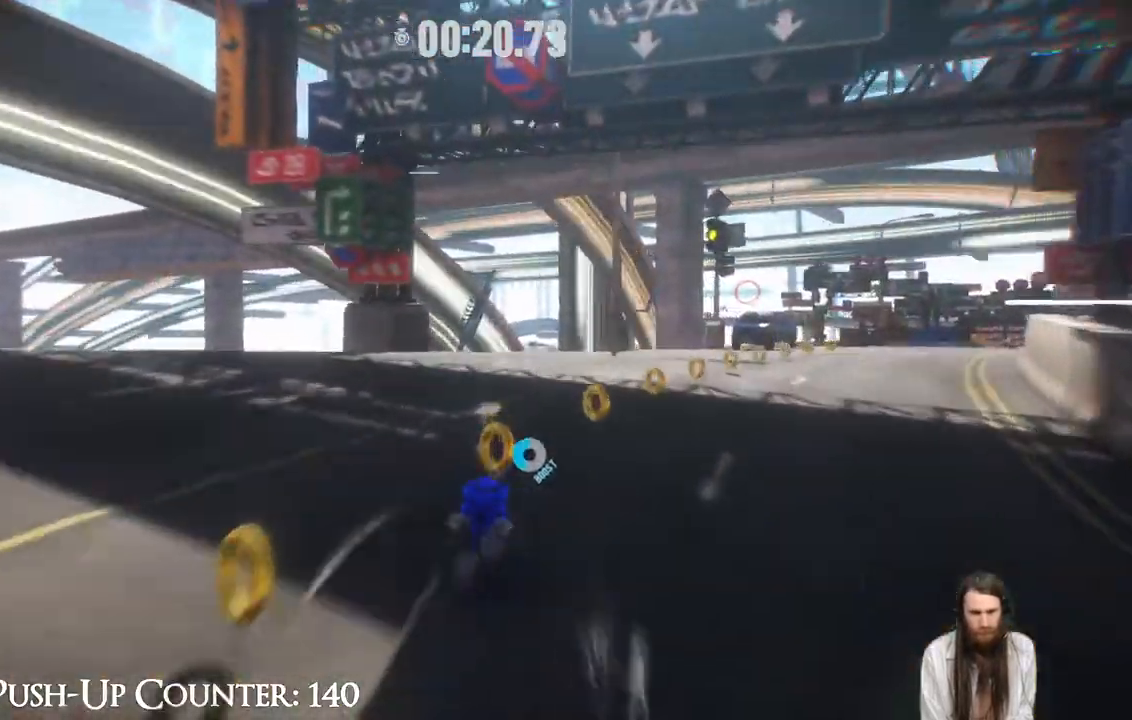
{"buttons": [], "left_stick": "up", "right_stick": "center", "events": [[117, "left_stick", "up"], [200, "R2", "up"]]}
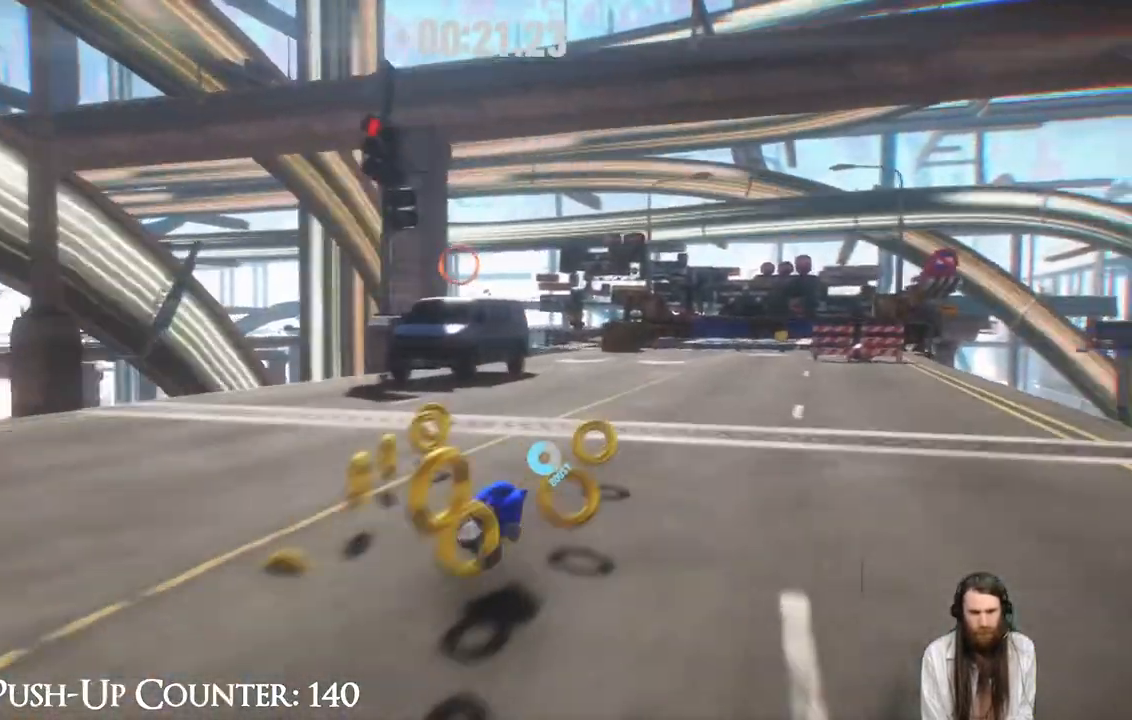
{"buttons": ["A"], "left_stick": "up-left", "right_stick": "center", "events": [[83, "left_stick", "up-left"], [200, "A", "down"]]}
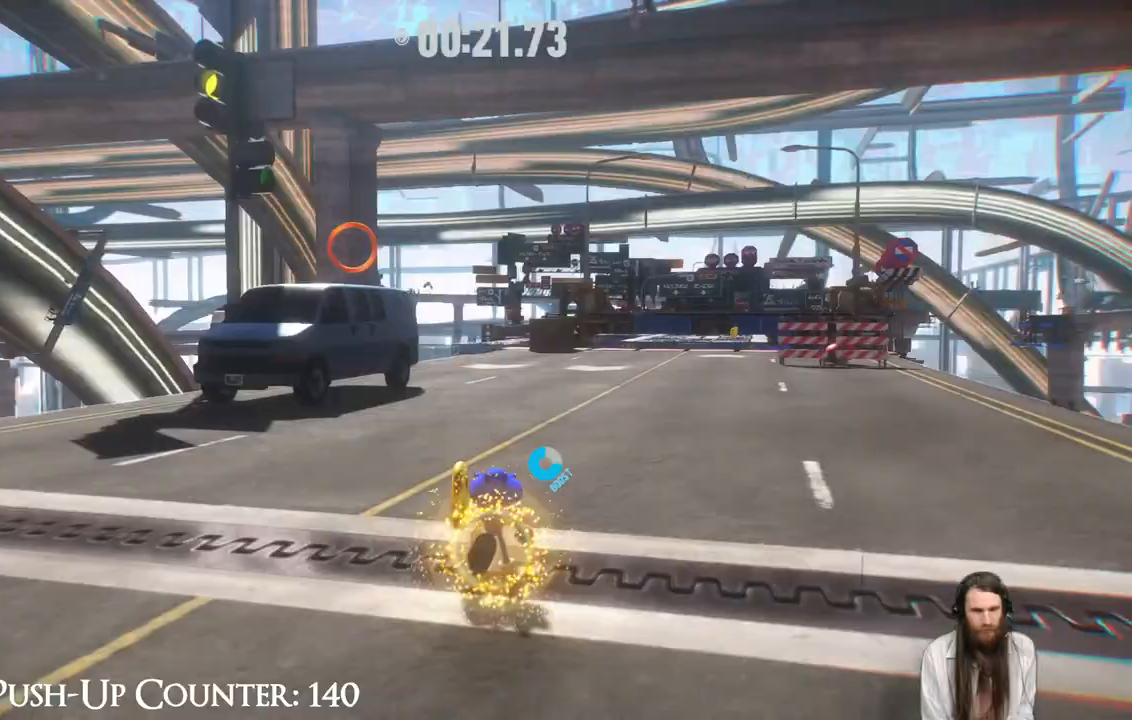
{"buttons": ["A"], "left_stick": "up-left", "right_stick": "center", "events": [[17, "A", "up"], [217, "A", "down"]]}
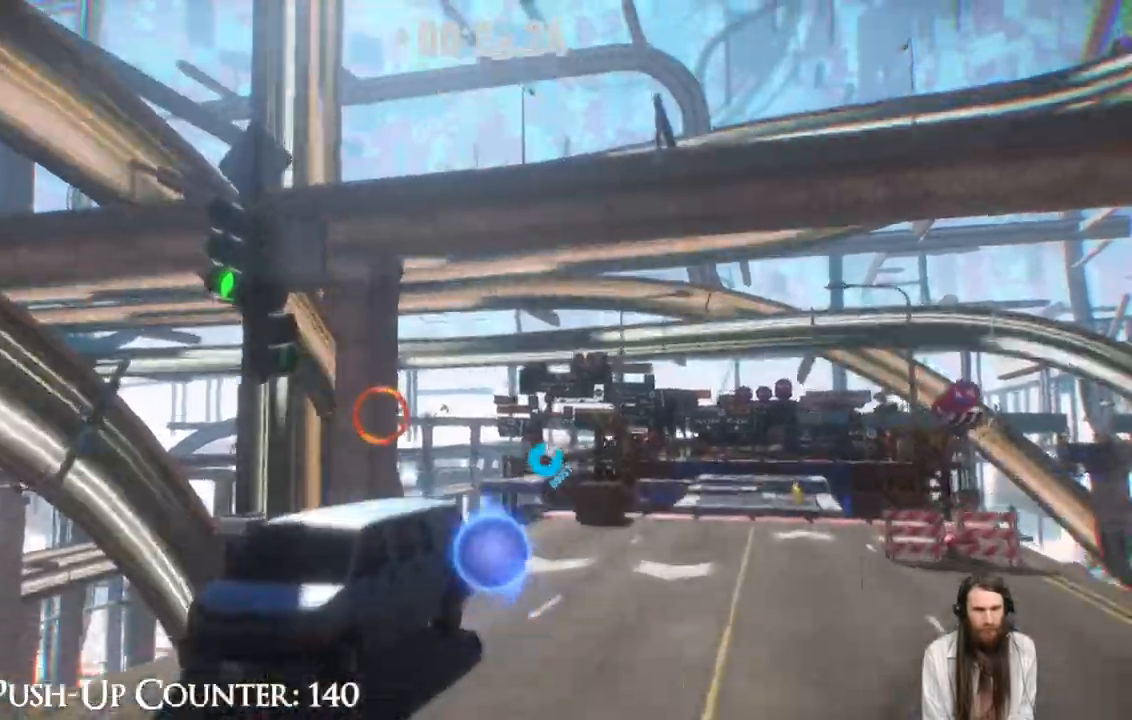
{"buttons": [], "left_stick": "right", "right_stick": "center"}
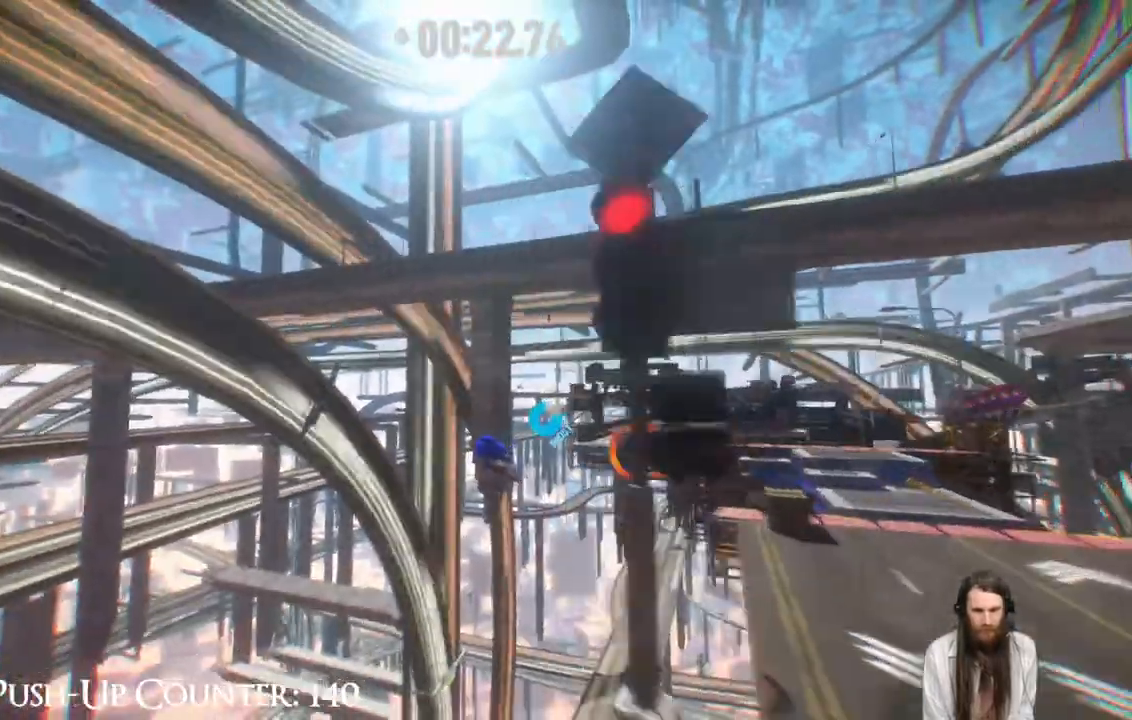
{"buttons": ["A"], "left_stick": "right", "right_stick": "center", "events": [[250, "A", "down"]]}
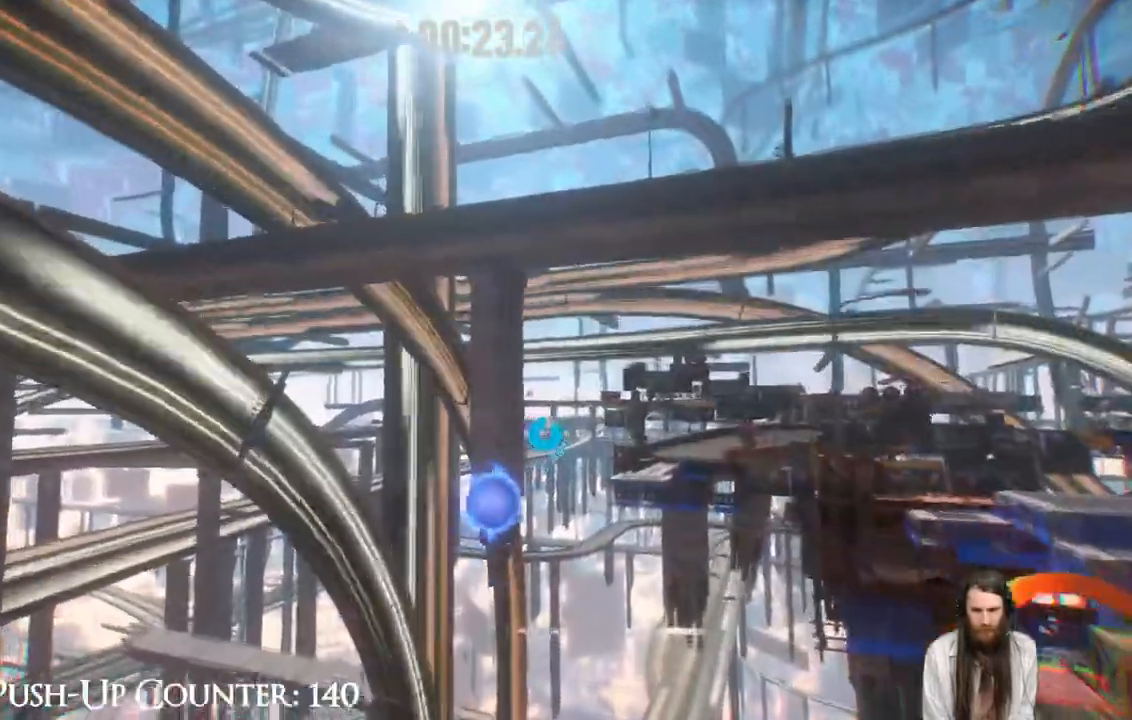
{"buttons": [], "left_stick": "down-right", "right_stick": "center", "events": [[150, "A", "up"], [183, "left_stick", "down-right"], [233, "R2", "down"], [500, "R2", "up"]]}
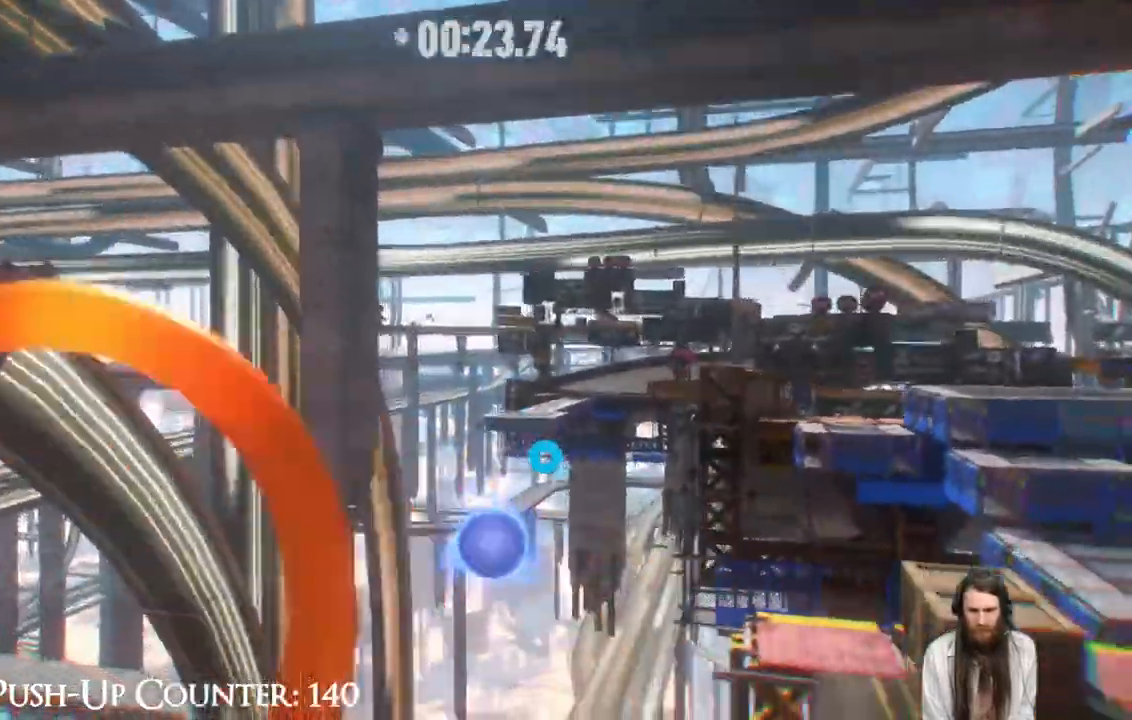
{"buttons": [], "left_stick": "down-left", "right_stick": "center", "events": [[433, "left_stick", "down-left"]]}
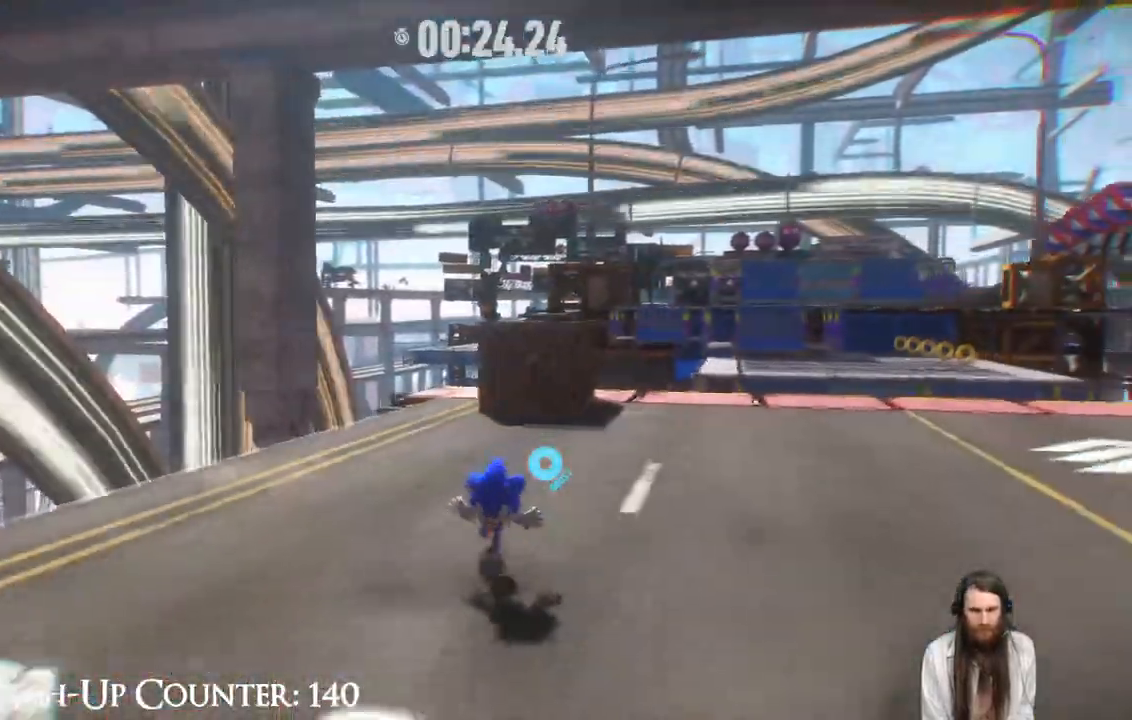
{"buttons": ["A"], "left_stick": "up-left", "right_stick": "center", "events": [[283, "A", "down"], [283, "left_stick", "left"], [400, "left_stick", "up-left"]]}
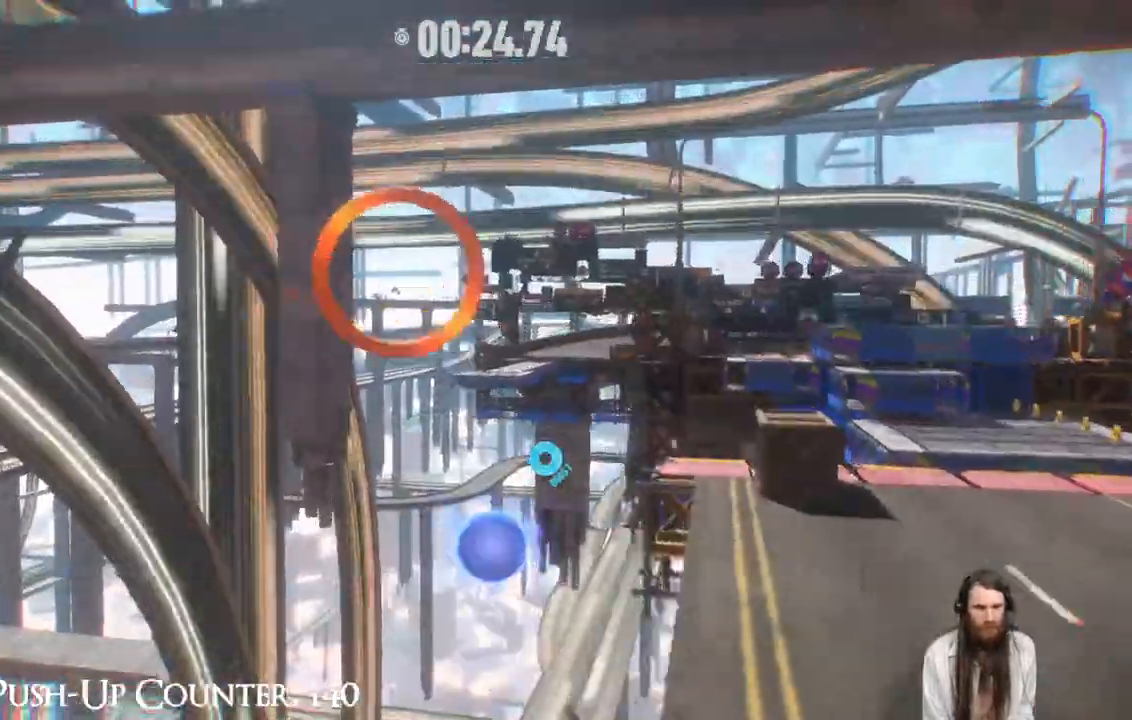
{"buttons": [], "left_stick": "down-right", "right_stick": "center", "events": [[233, "left_stick", "up-right"], [317, "A", "up"], [333, "left_stick", "right"], [450, "left_stick", "down-right"]]}
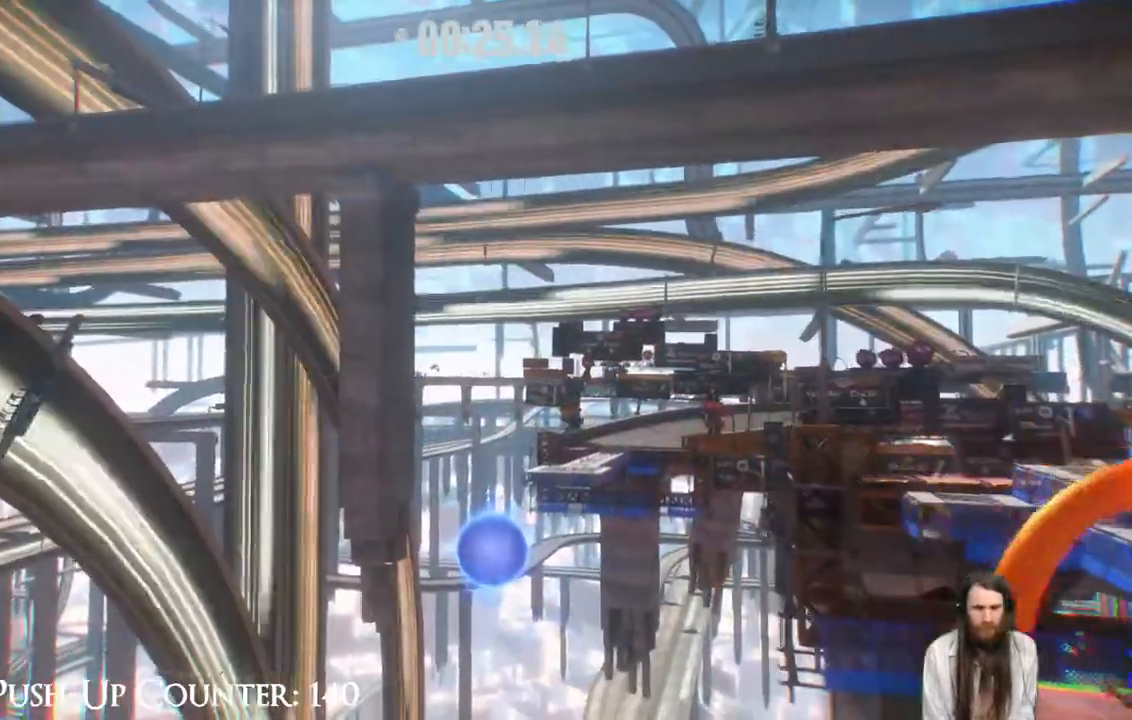
{"buttons": ["A", "R2"], "left_stick": "down", "right_stick": "center", "events": [[250, "A", "down"], [483, "R2", "down"], [483, "left_stick", "down"]]}
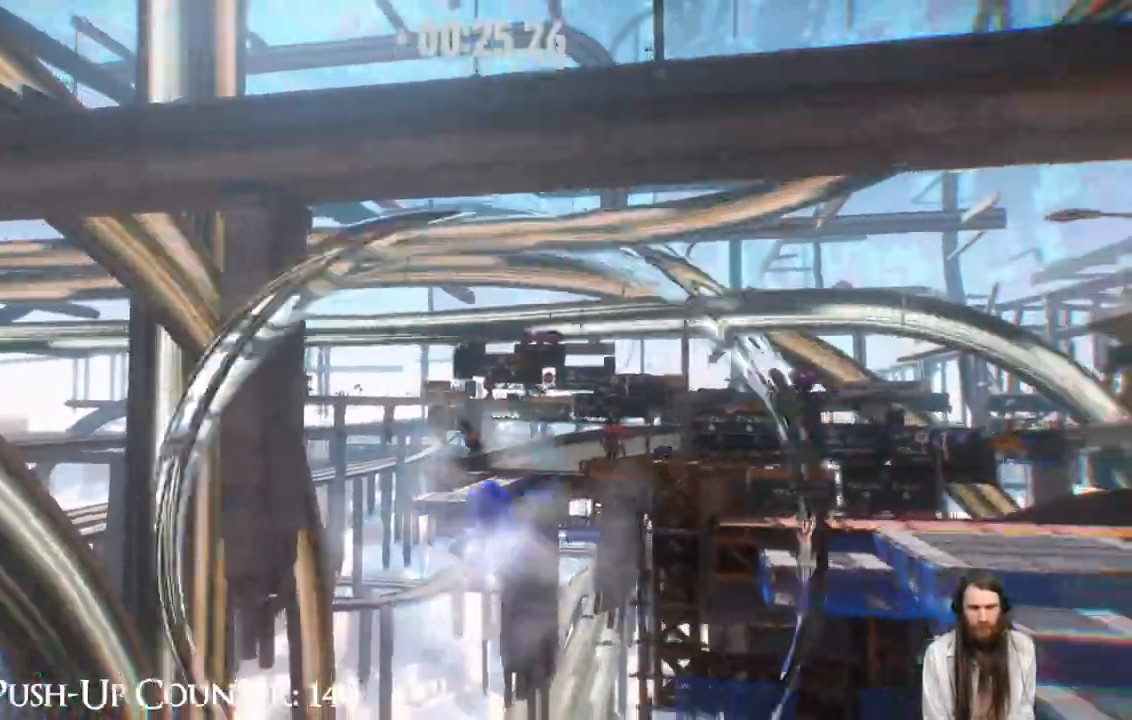
{"buttons": [], "left_stick": "center", "right_stick": "center", "events": [[83, "L2", "down"], [100, "A", "up"], [100, "L2", "up"], [133, "R2", "up"], [267, "left_stick", "down-right"], [383, "left_stick", "center"]]}
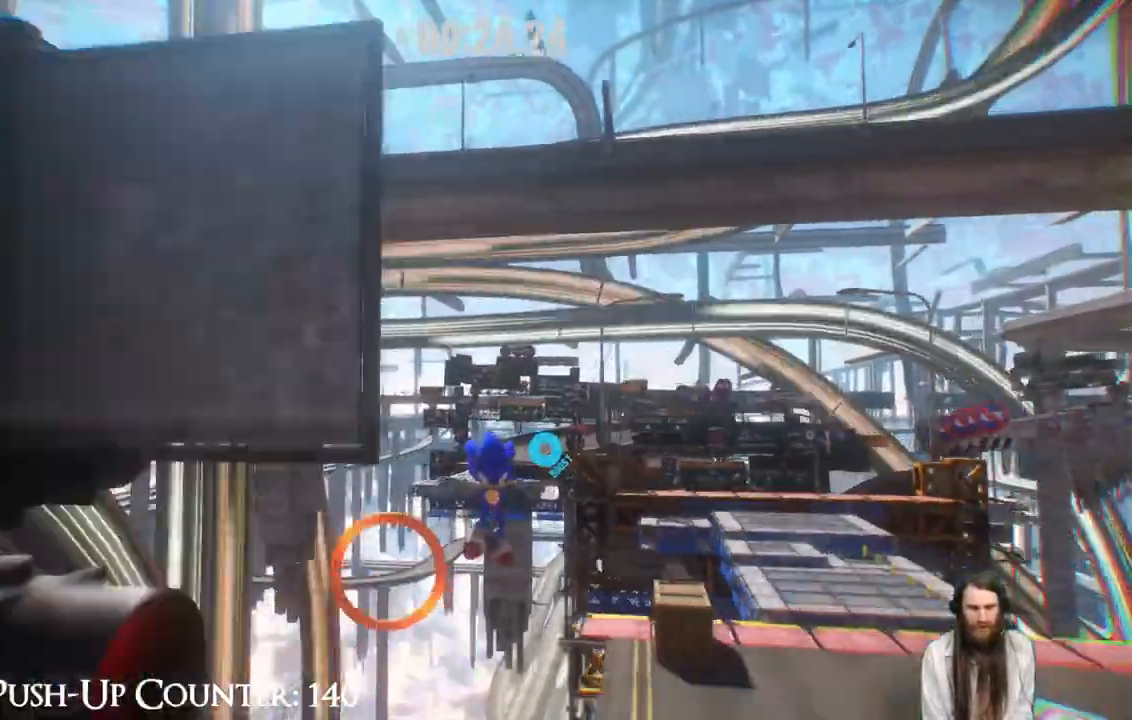
{"buttons": [], "left_stick": "up", "right_stick": "center", "events": [[100, "left_stick", "up-right"], [233, "left_stick", "up"], [333, "right_stick", "down-left"], [400, "right_stick", "center"]]}
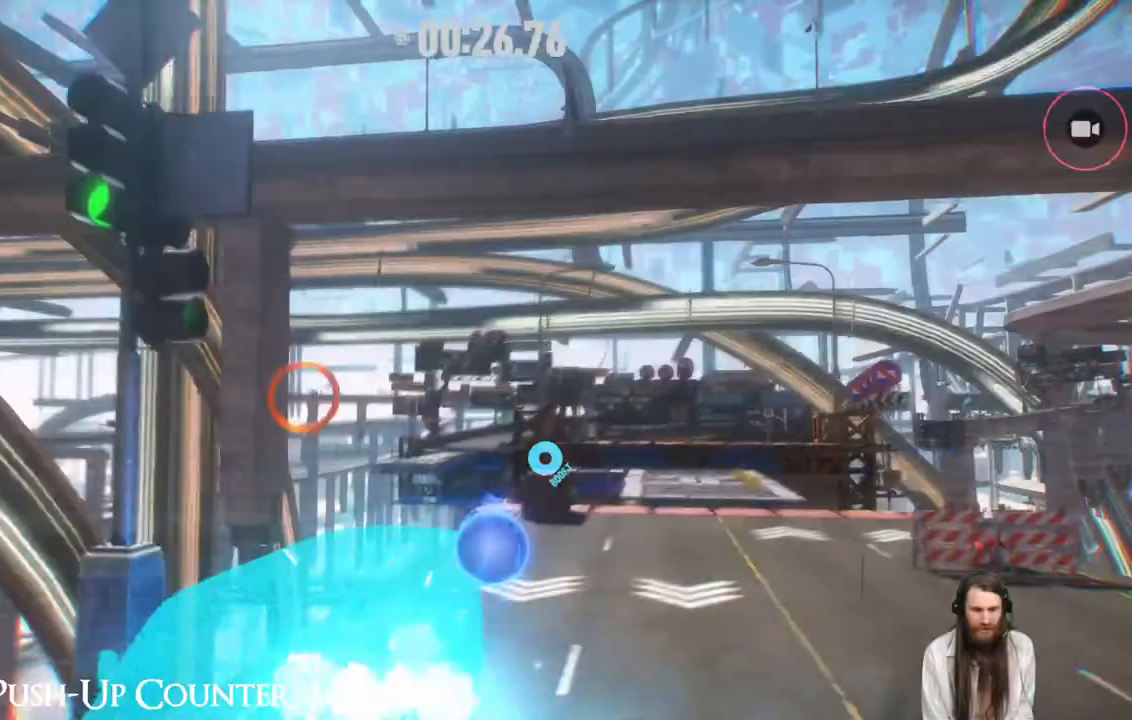
{"buttons": [], "left_stick": "up-left", "right_stick": "center", "events": [[250, "right_stick", "left"], [367, "right_stick", "center"], [483, "left_stick", "up-left"]]}
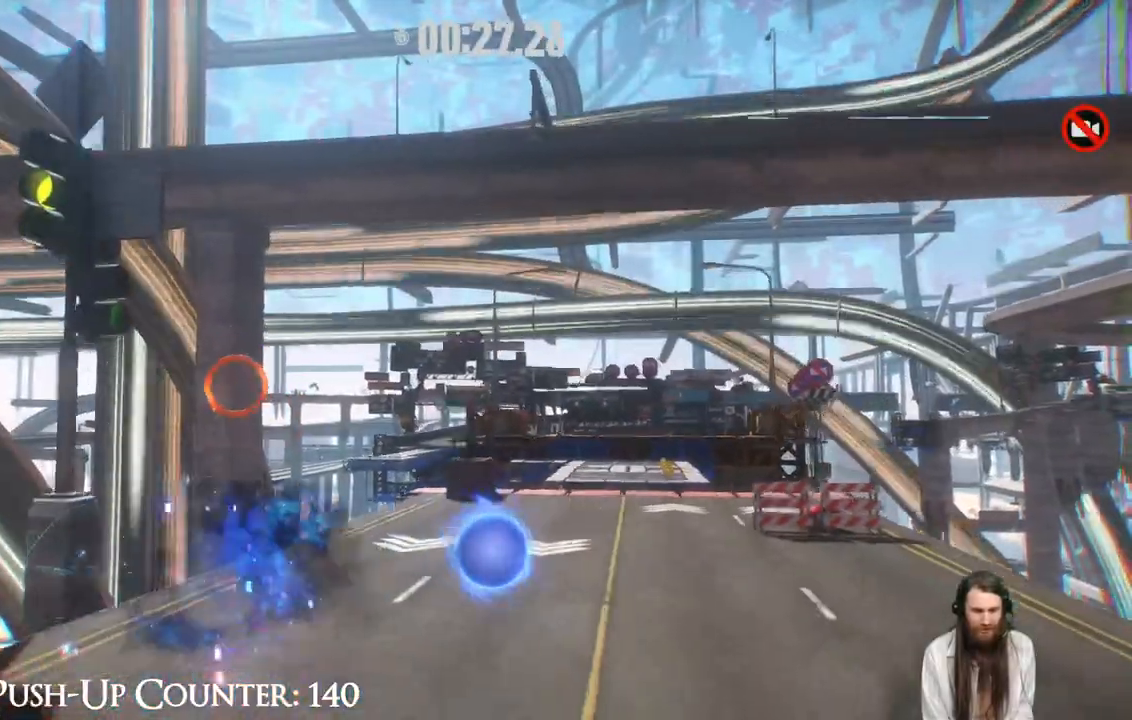
{"buttons": [], "left_stick": "up-left", "right_stick": "center", "events": [[67, "right_stick", "left"], [117, "right_stick", "center"], [333, "right_stick", "left"], [483, "right_stick", "center"]]}
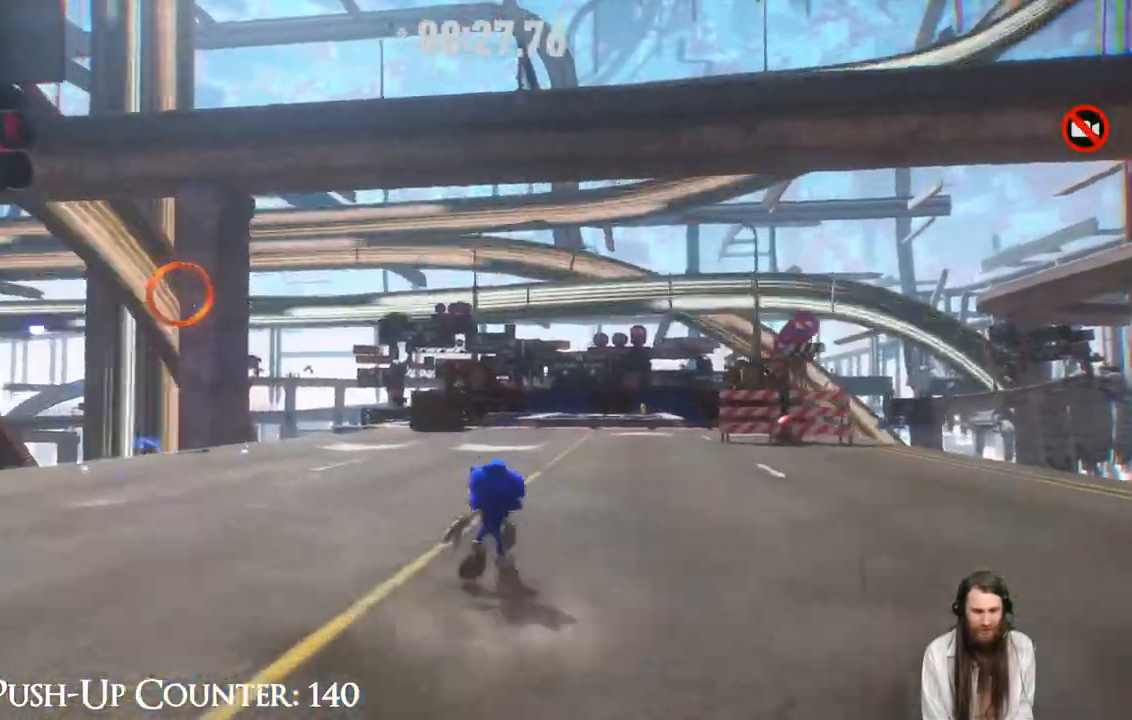
{"buttons": [], "left_stick": "up-left", "right_stick": "center", "events": []}
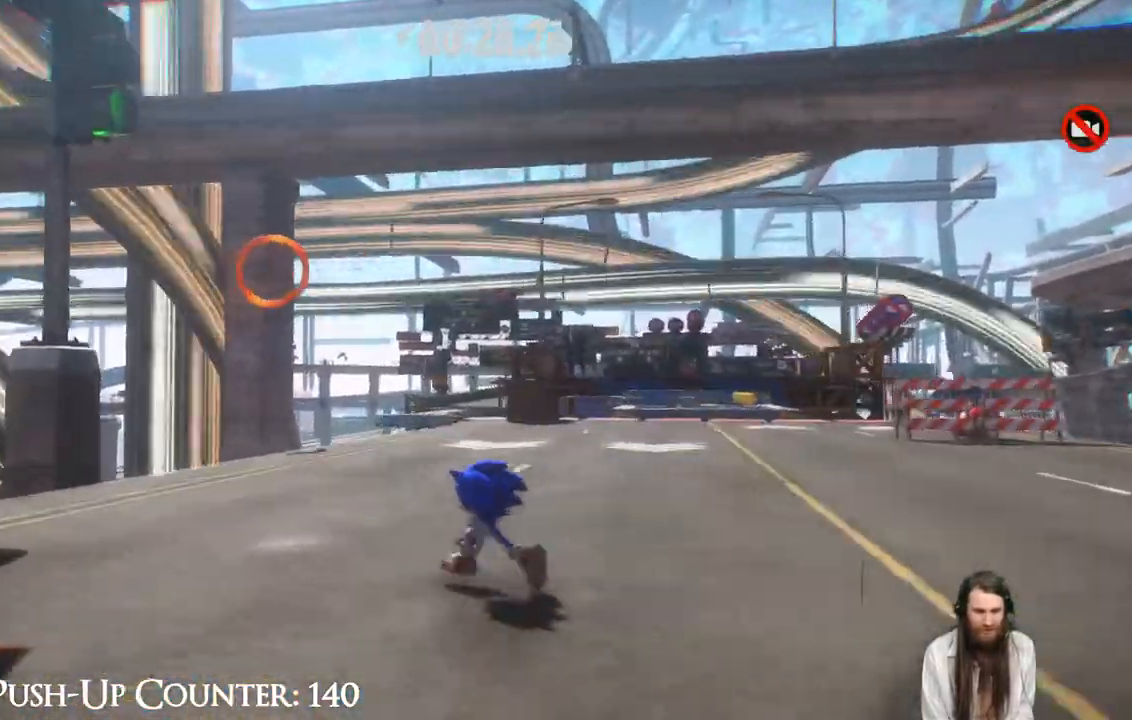
{"buttons": [], "left_stick": "up-left", "right_stick": "center", "events": []}